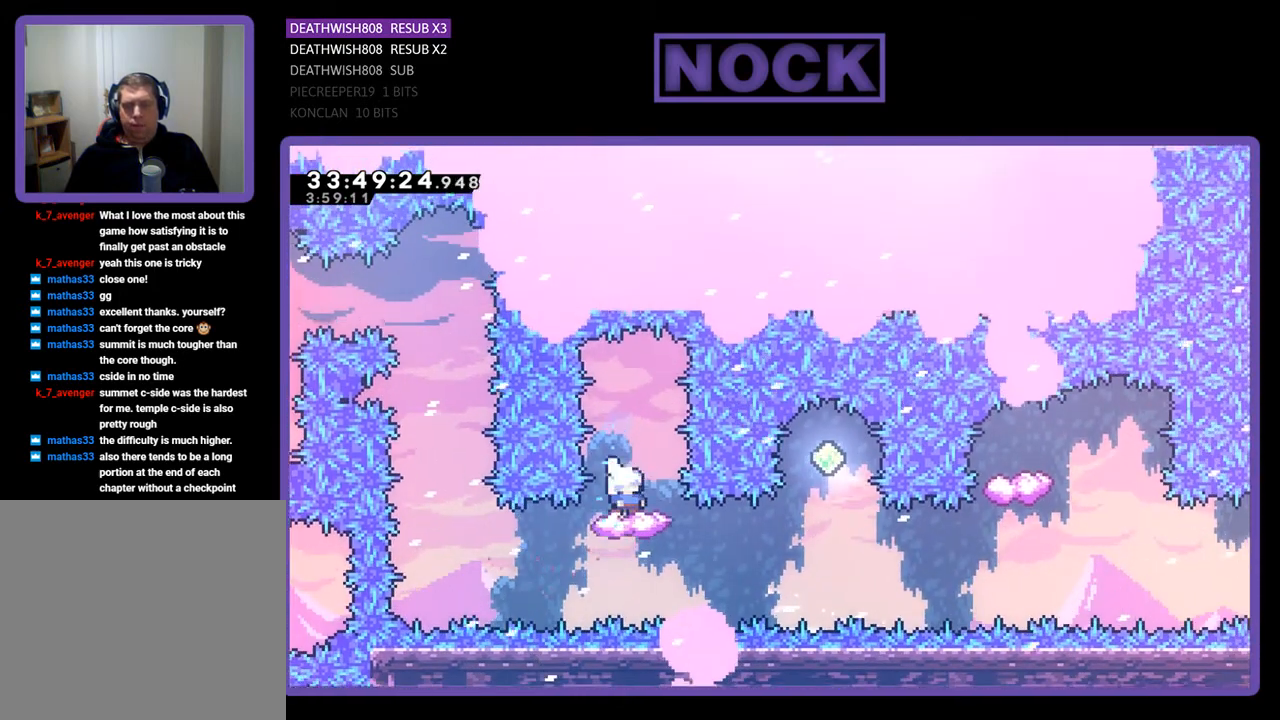
Gameplay with a controller (PlayStation layout); each line is a JSON object with the inputs held at the frame after it. "events" lists button and stick changes between this image and that frame as [ms after this image, input, new state], when the widget could be followed in between. Not read: left_stick right_stick.
{"buttons": ["R2"], "events": []}
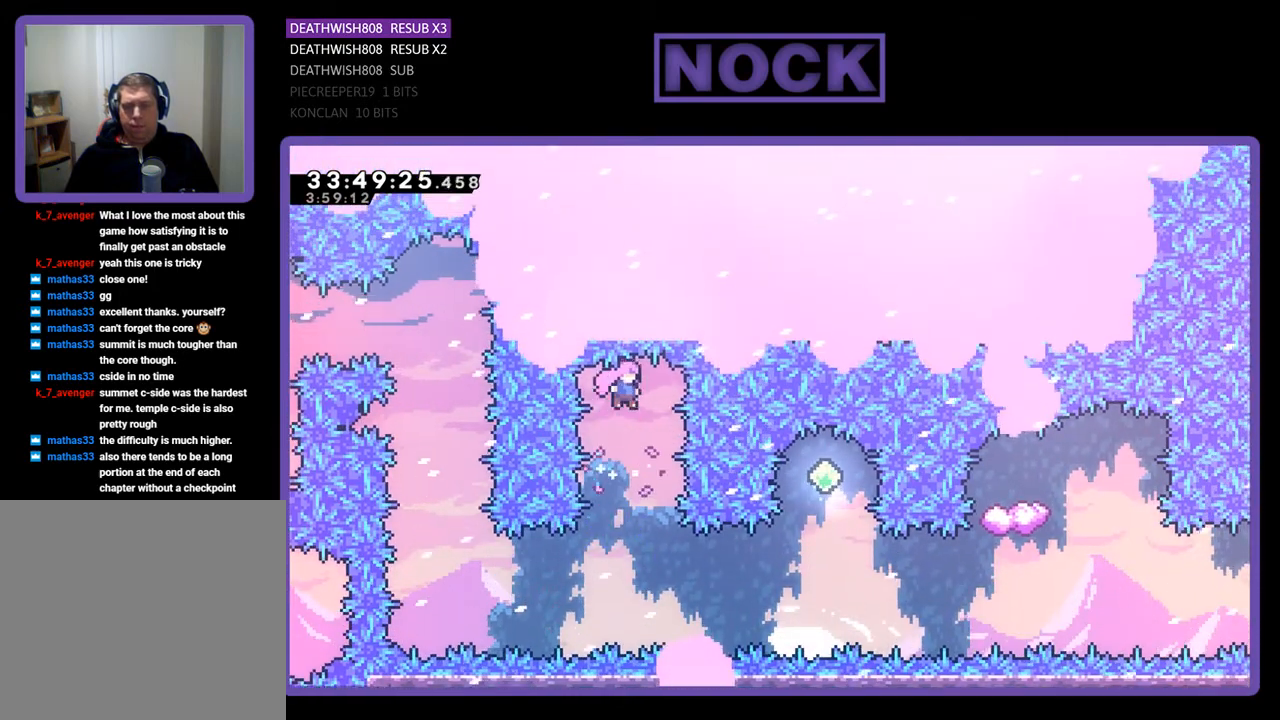
{"buttons": ["CIRCLE", "R2", "DPAD_RIGHT"], "events": [[500, "CIRCLE", "down"], [500, "DPAD_RIGHT", "down"]]}
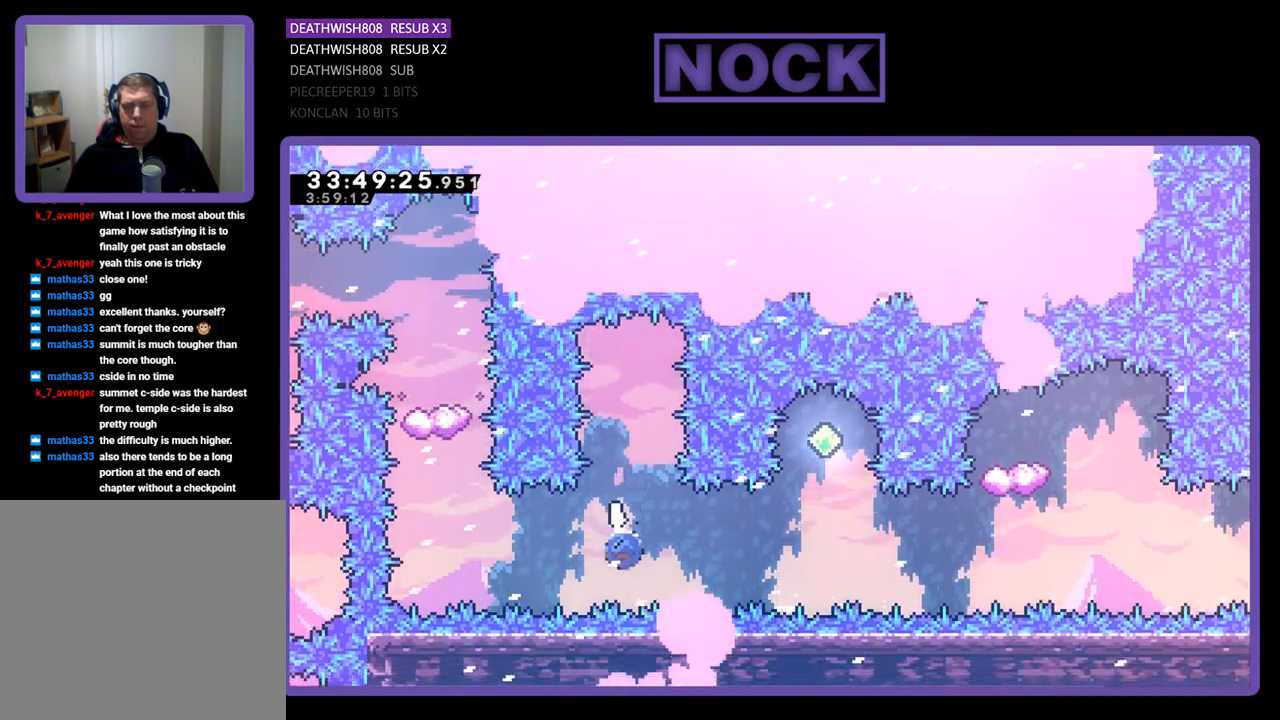
{"buttons": ["CIRCLE", "R2", "DPAD_UP"], "events": [[300, "CIRCLE", "up"], [300, "DPAD_RIGHT", "up"], [367, "CIRCLE", "down"], [367, "DPAD_UP", "down"]]}
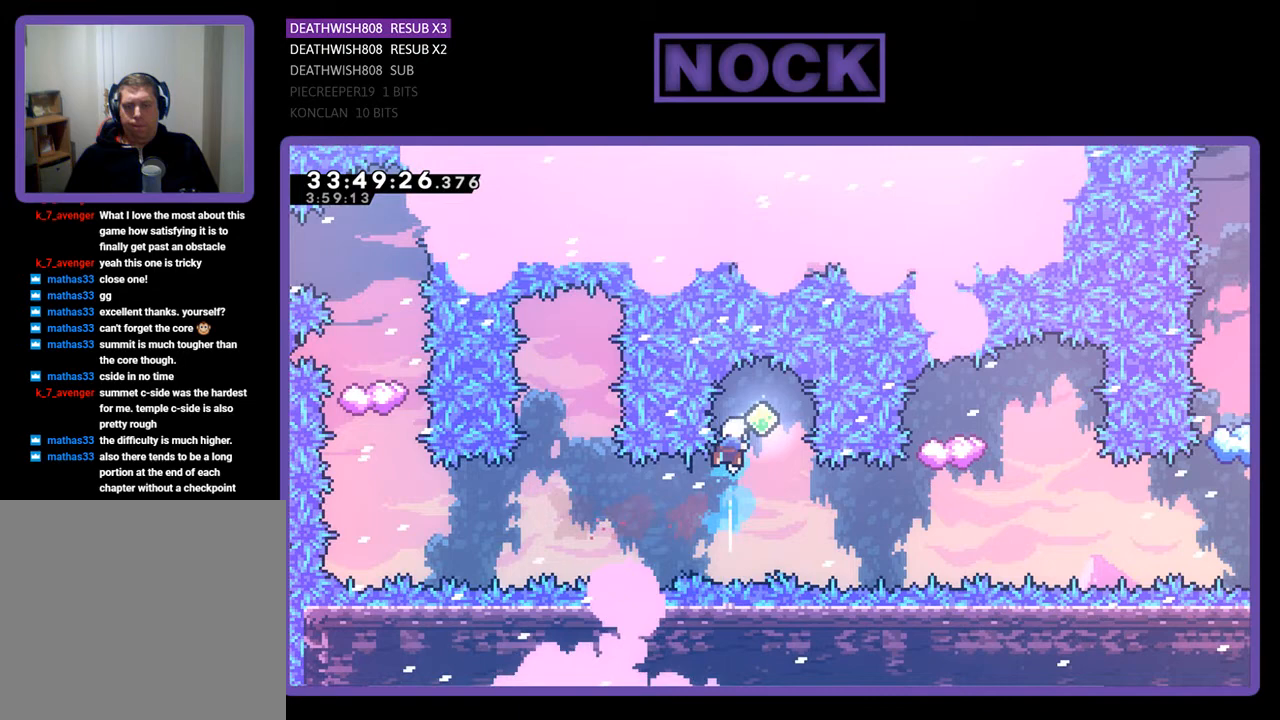
{"buttons": ["R2"], "events": [[33, "DPAD_UP", "up"], [100, "CIRCLE", "up"]]}
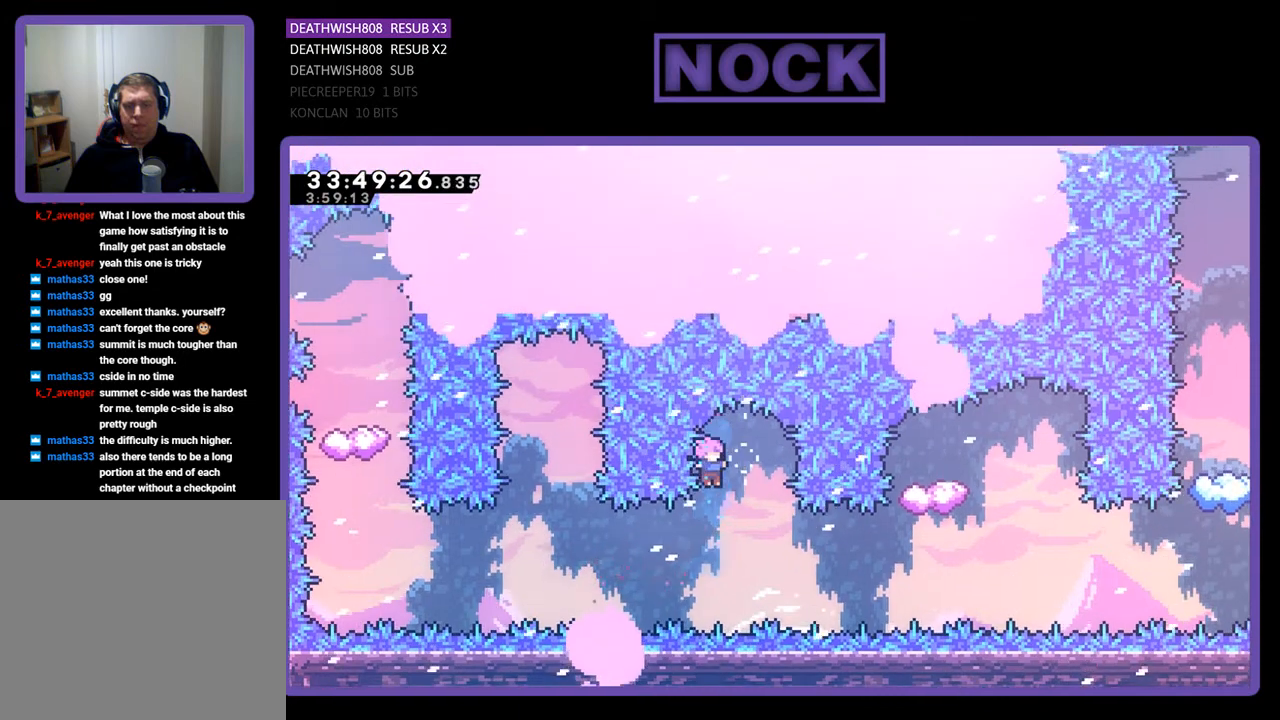
{"buttons": ["CIRCLE", "R2", "DPAD_RIGHT"], "events": [[167, "DPAD_RIGHT", "down"], [333, "CIRCLE", "down"]]}
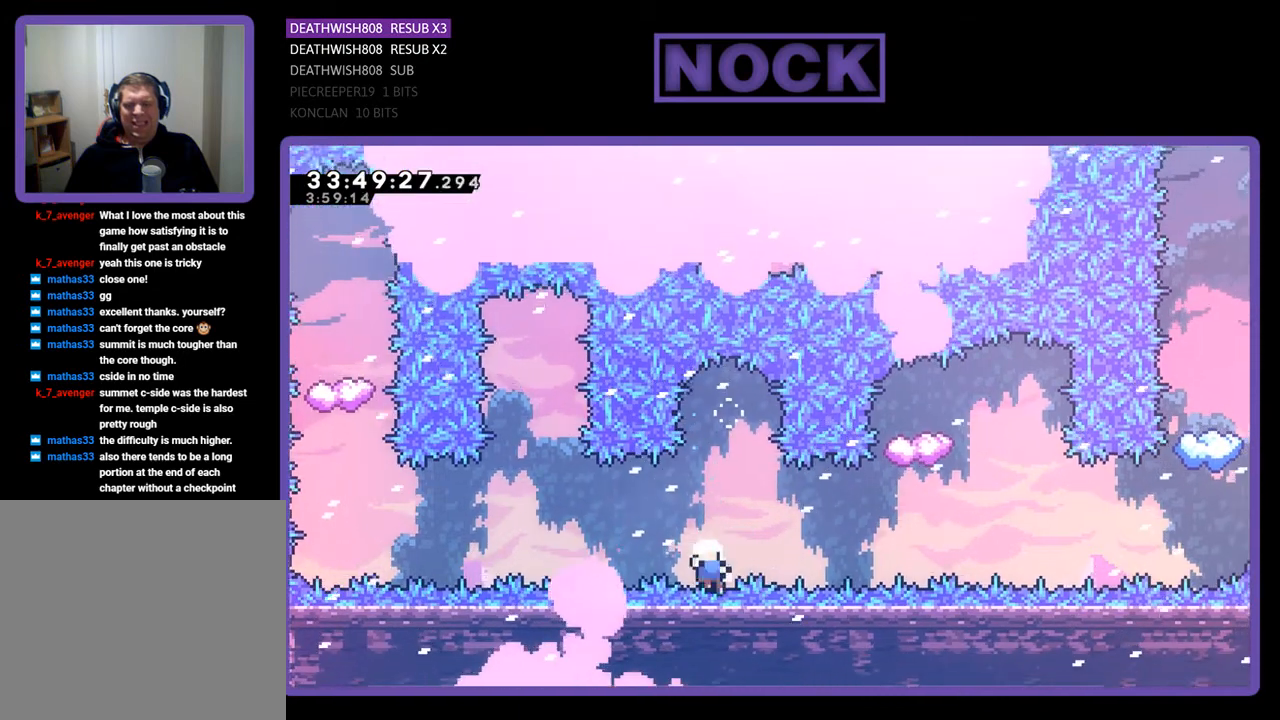
{"buttons": [], "events": [[133, "CIRCLE", "up"], [133, "DPAD_RIGHT", "up"], [300, "R2", "up"]]}
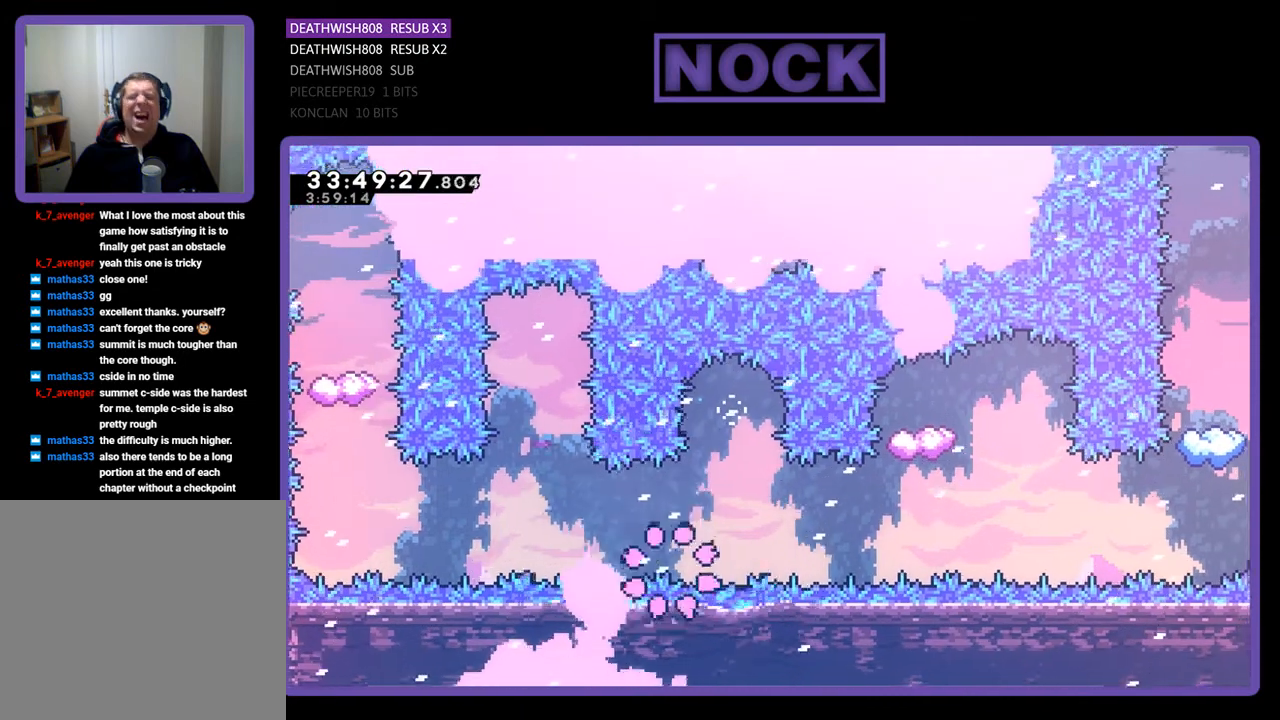
{"buttons": [], "events": []}
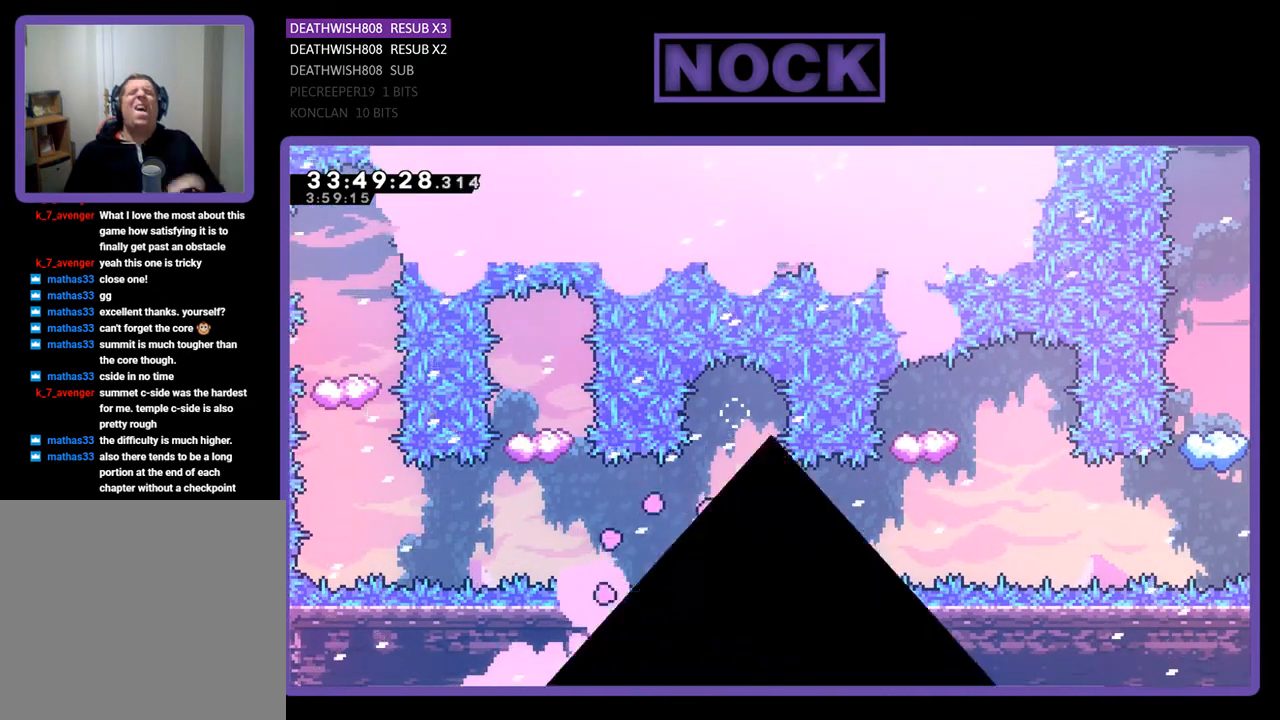
{"buttons": [], "events": []}
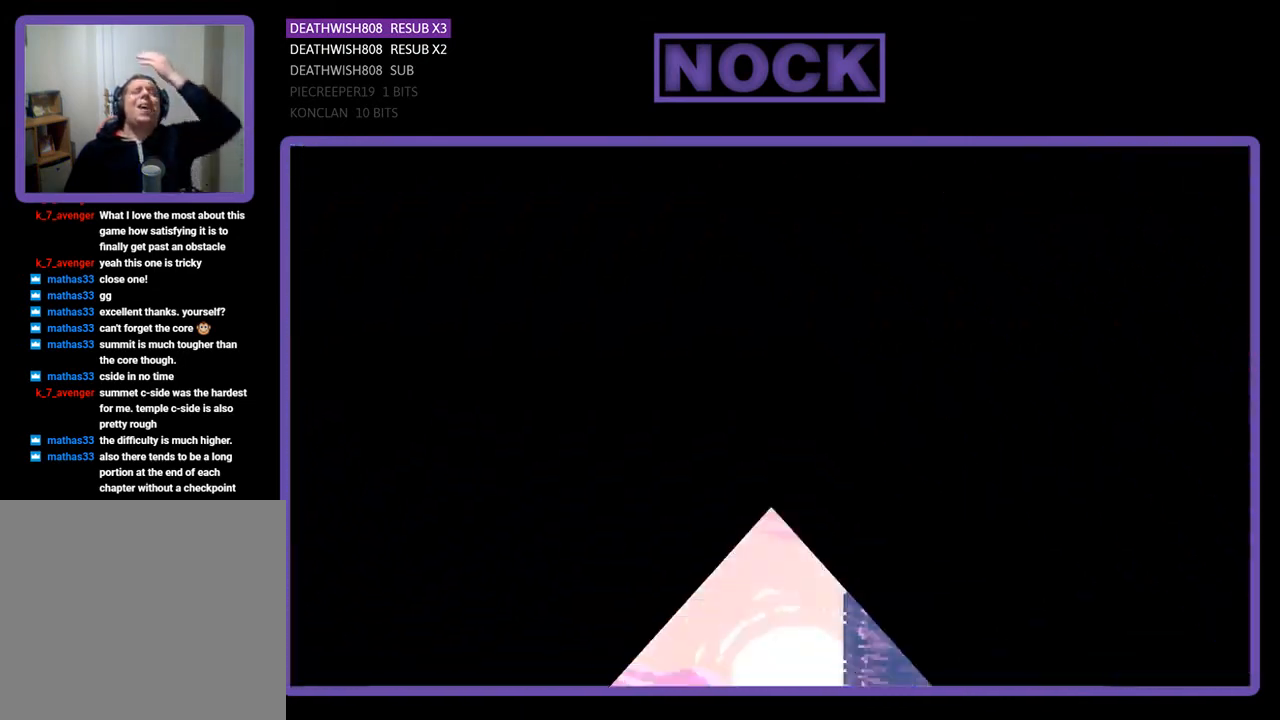
{"buttons": [], "events": []}
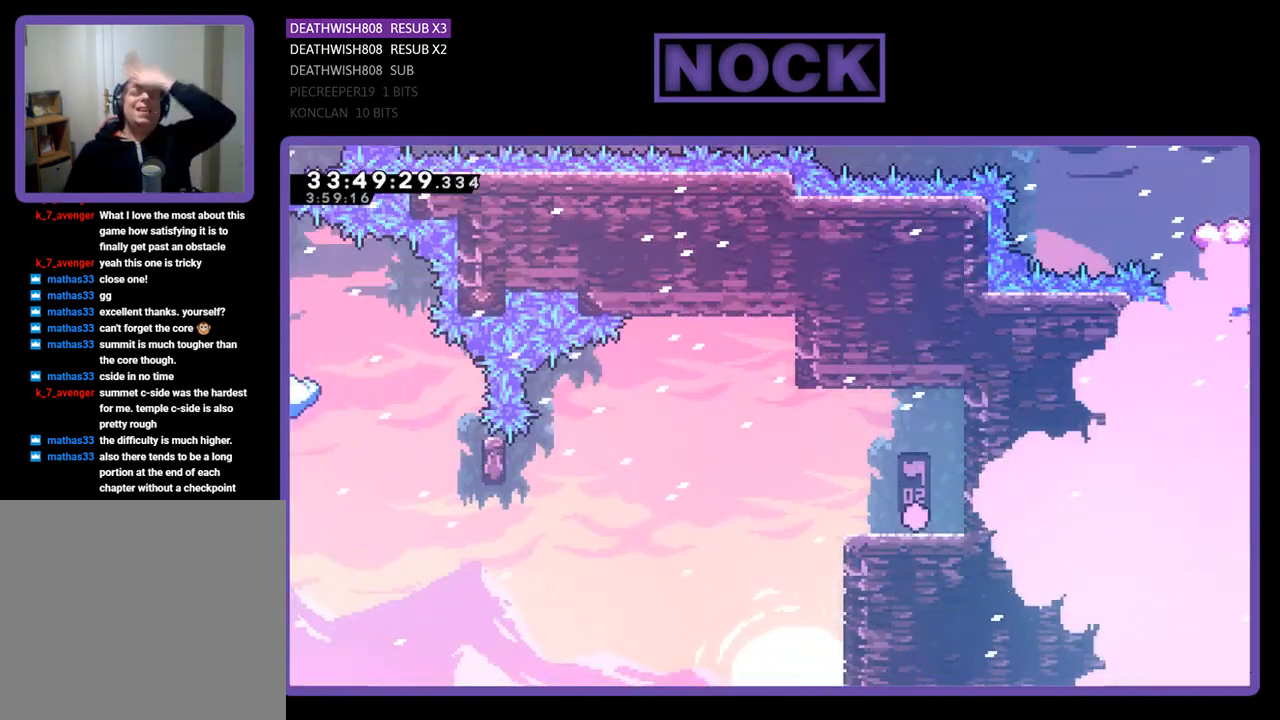
{"buttons": [], "events": []}
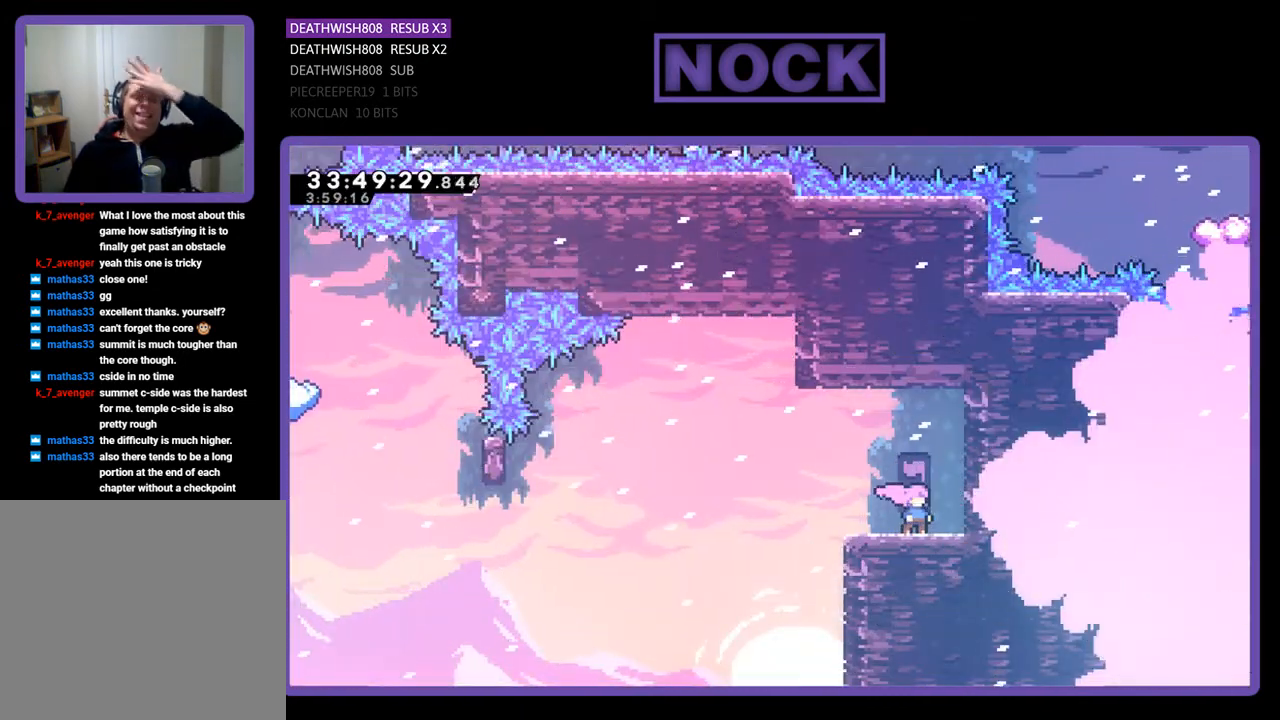
{"buttons": [], "events": []}
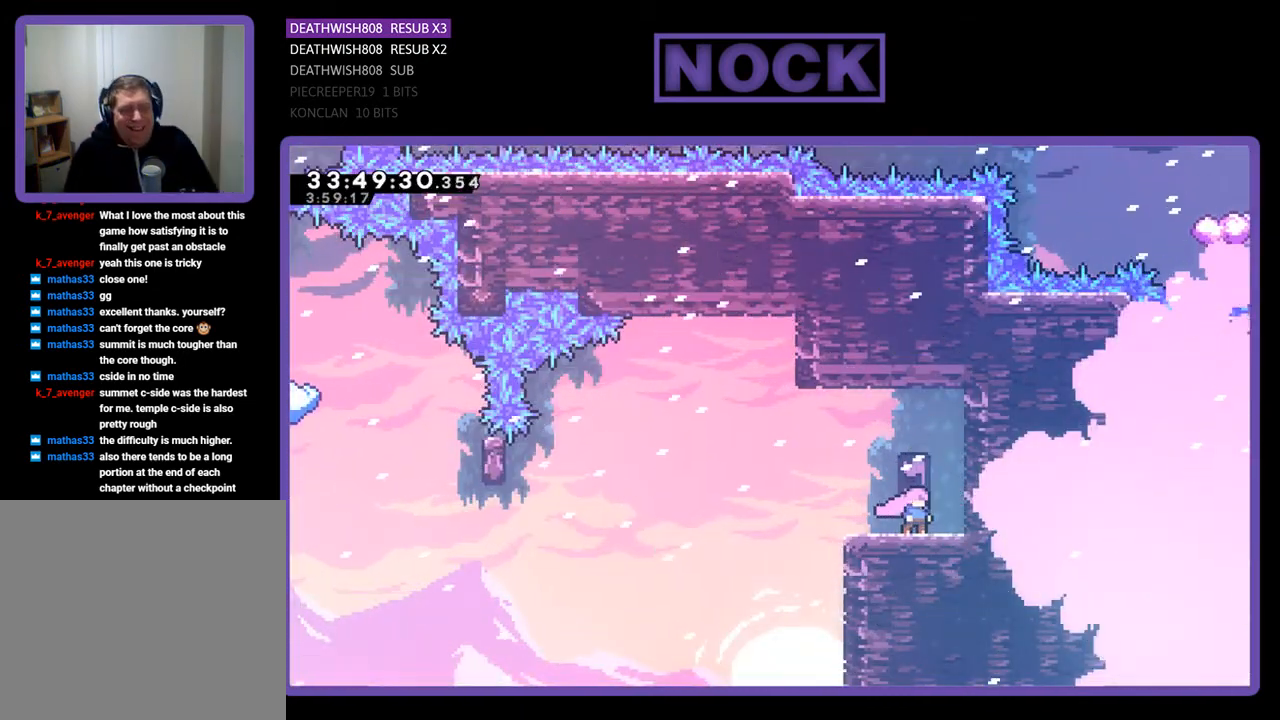
{"buttons": [], "events": []}
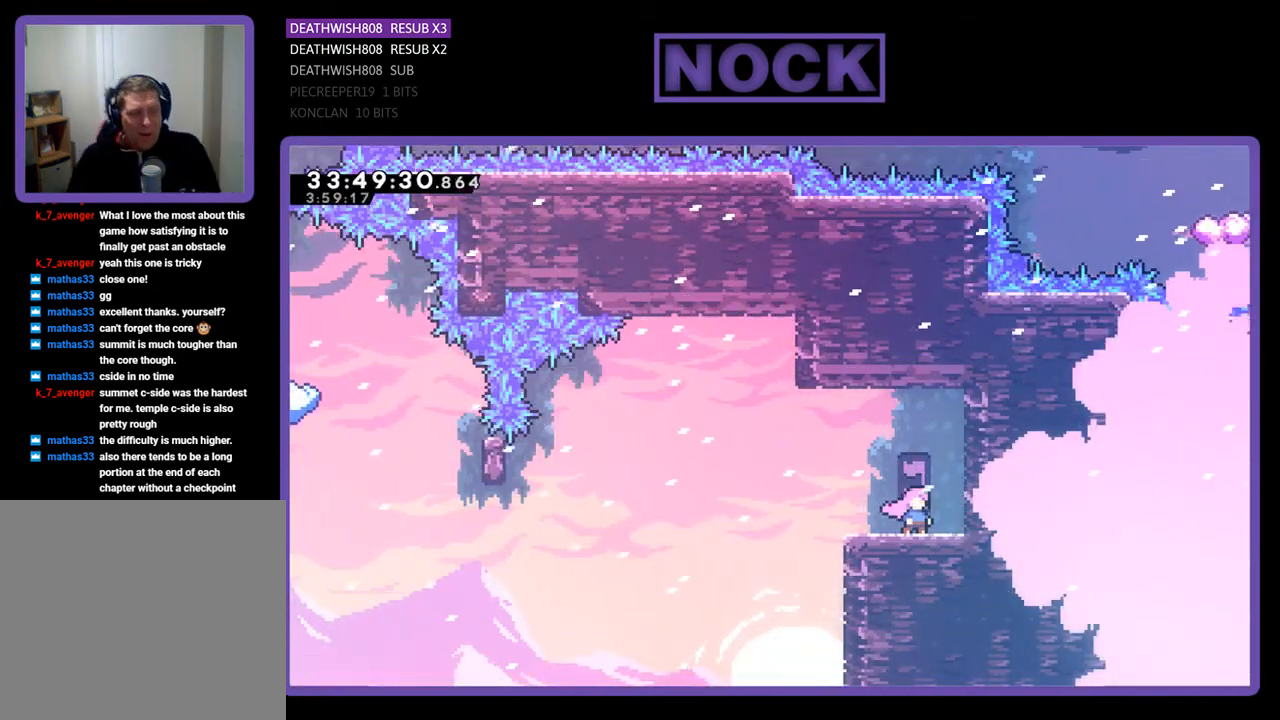
{"buttons": ["R2", "DPAD_LEFT"], "events": [[200, "R2", "down"], [233, "DPAD_LEFT", "down"]]}
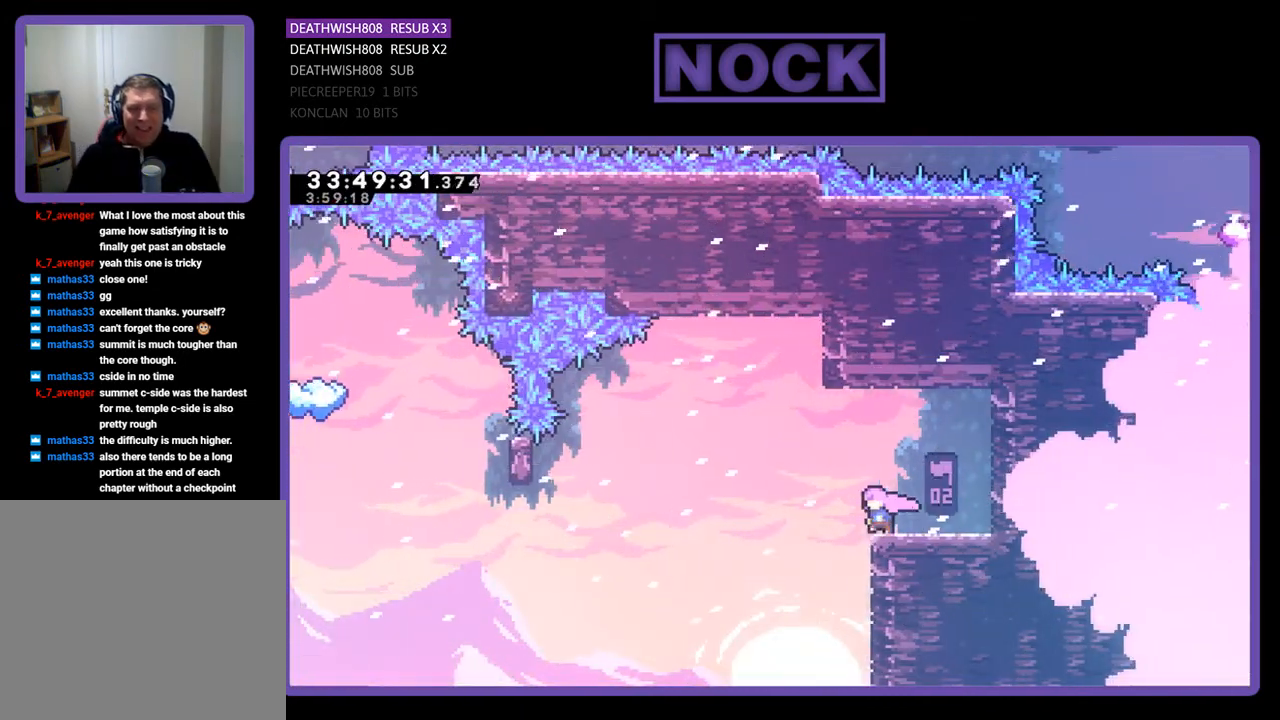
{"buttons": ["R2", "DPAD_LEFT"], "events": [[100, "CROSS", "down"], [433, "CROSS", "up"]]}
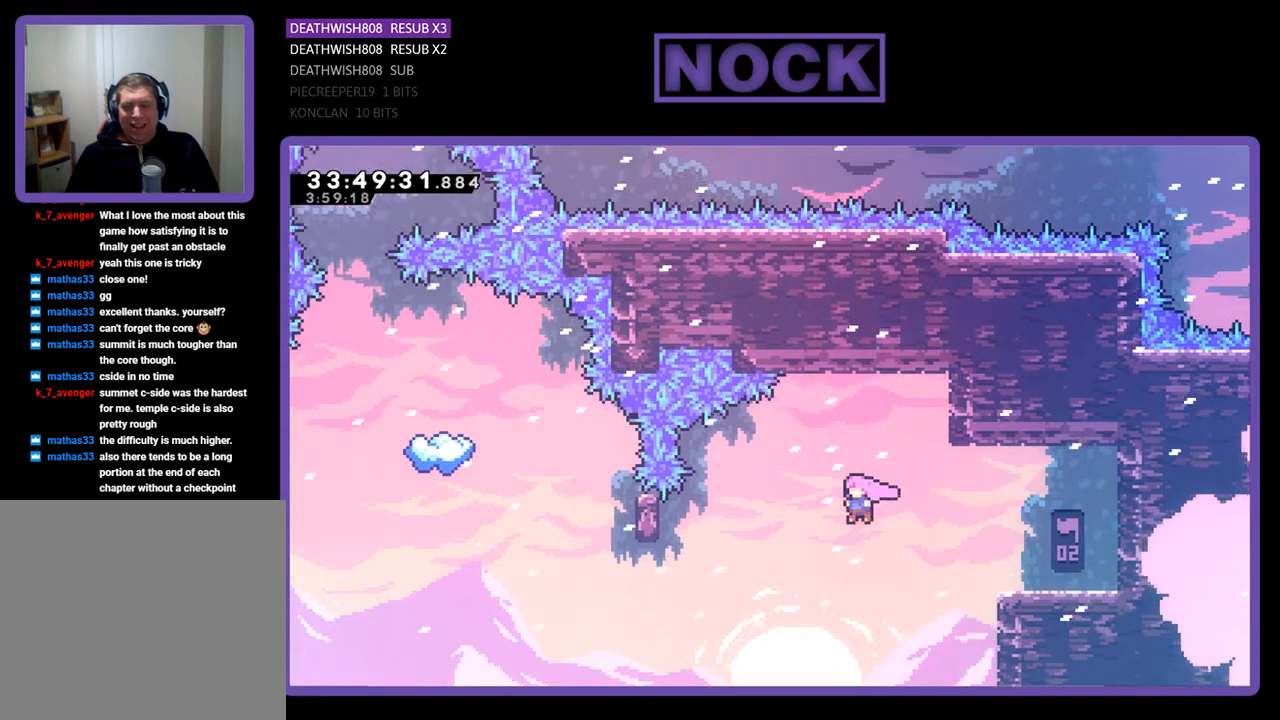
{"buttons": ["R2", "DPAD_LEFT"], "events": [[200, "CIRCLE", "down"], [467, "CIRCLE", "up"]]}
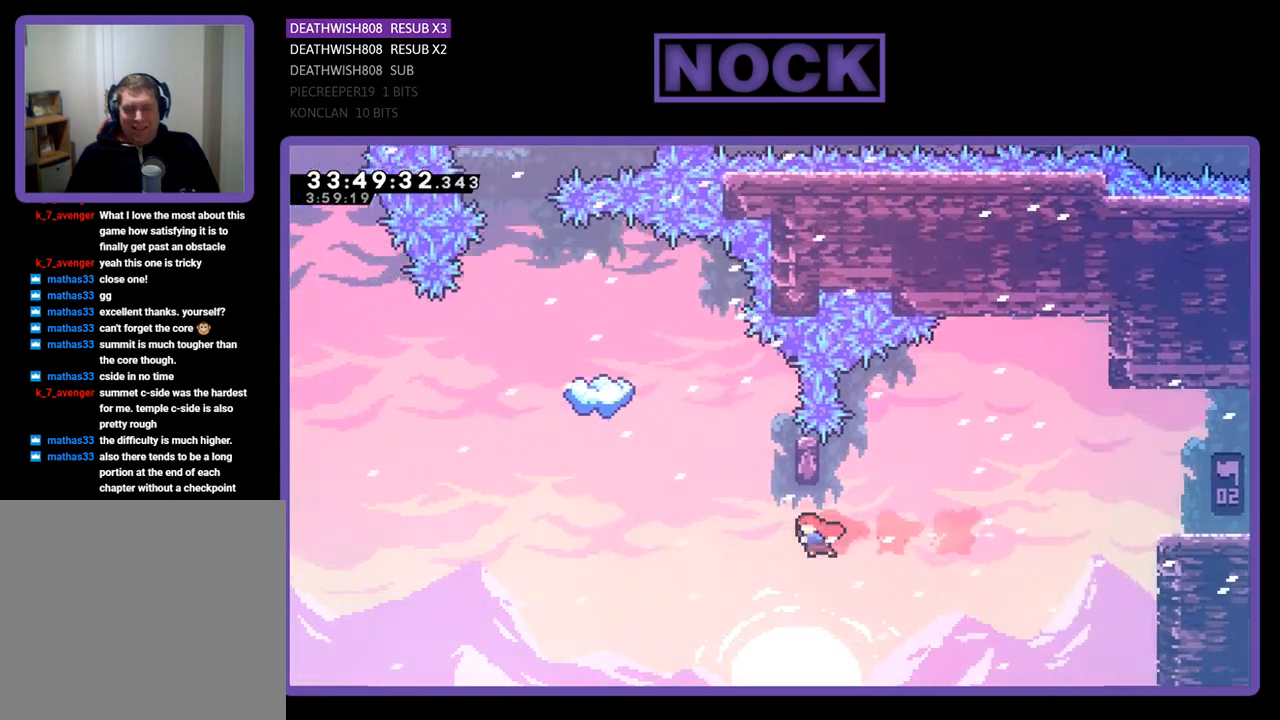
{"buttons": ["R2"], "events": [[33, "DPAD_LEFT", "up"], [100, "CIRCLE", "down"], [100, "DPAD_UP", "down"], [300, "DPAD_UP", "up"], [367, "CIRCLE", "up"]]}
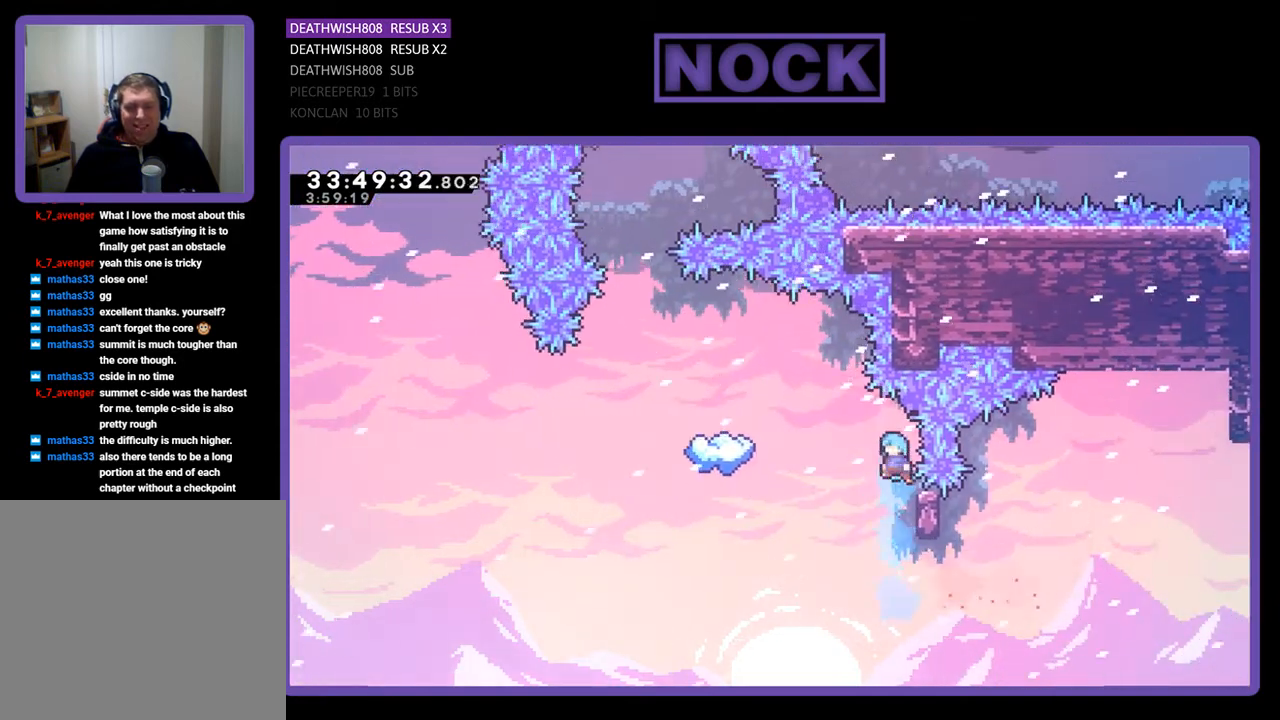
{"buttons": ["R2"], "events": [[33, "DPAD_RIGHT", "down"], [200, "DPAD_RIGHT", "up"]]}
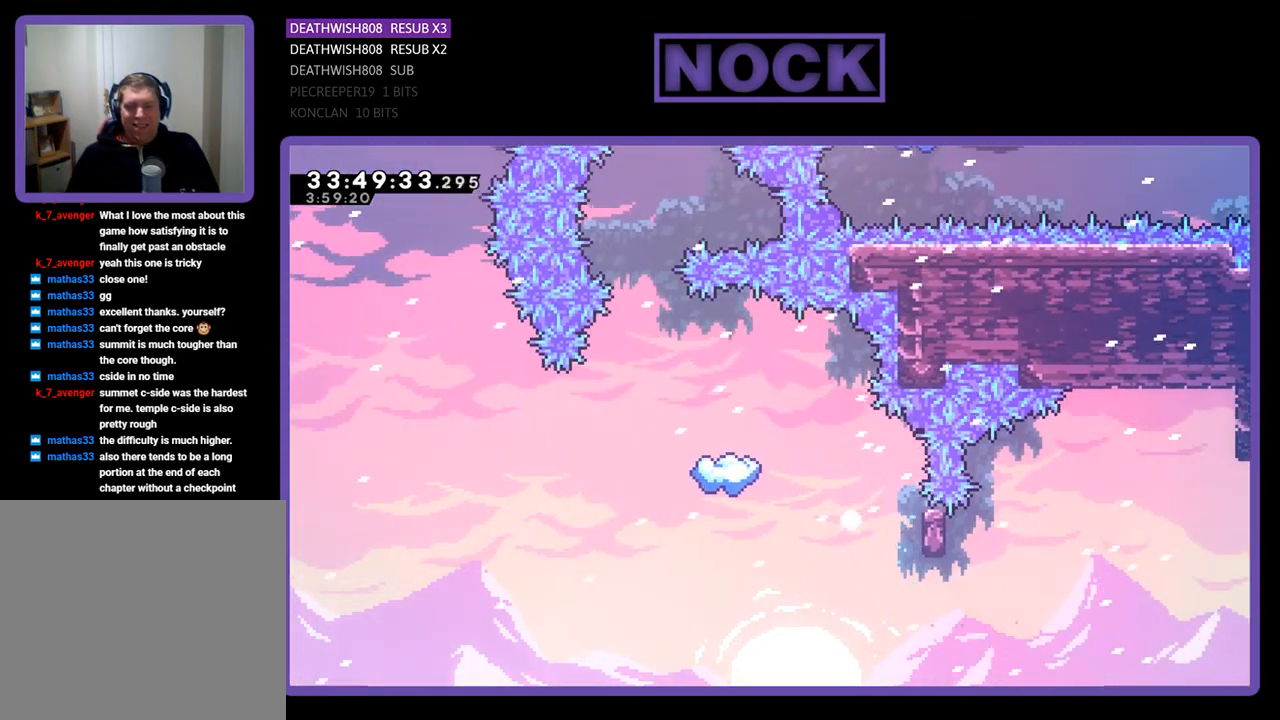
{"buttons": [], "events": [[167, "R2", "up"]]}
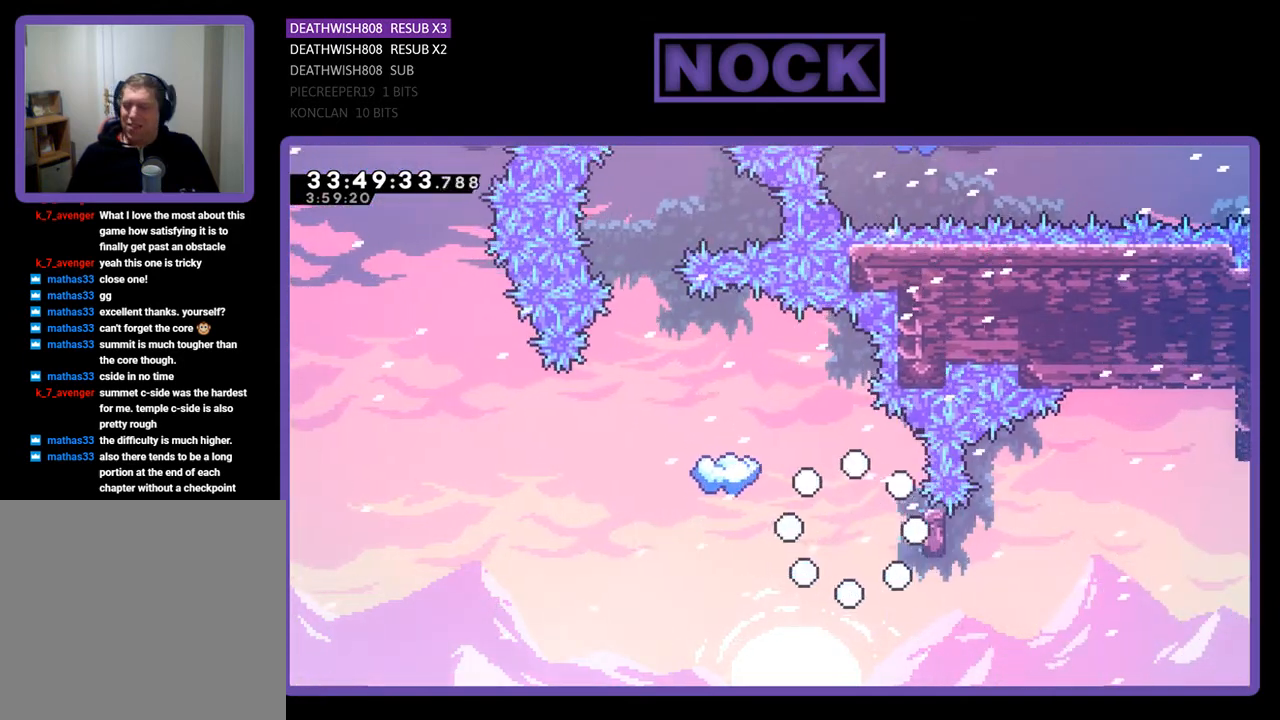
{"buttons": [], "events": []}
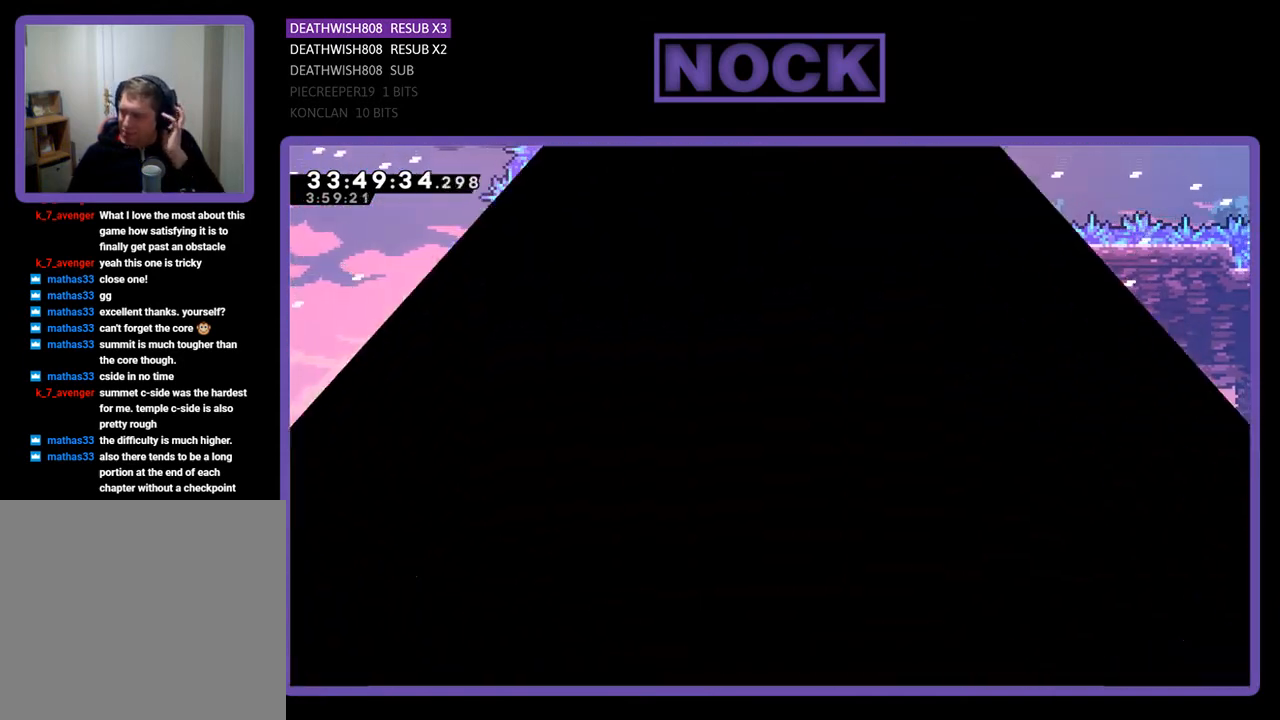
{"buttons": [], "events": []}
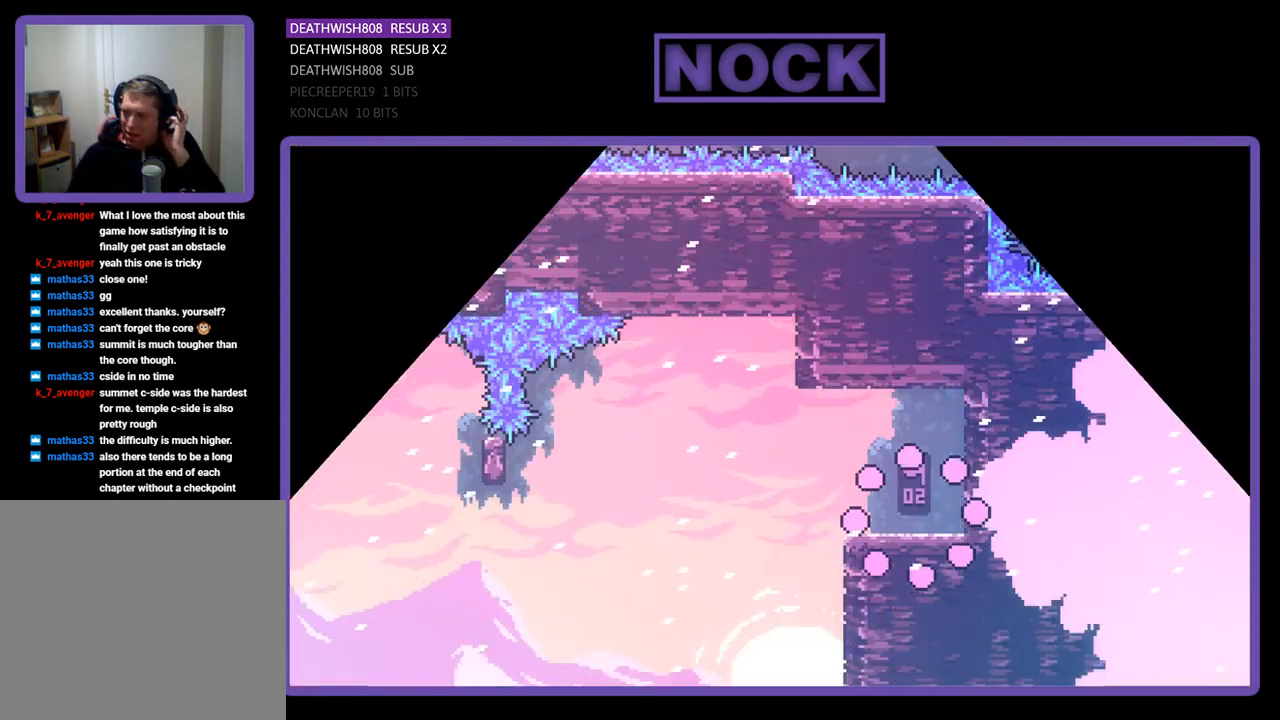
{"buttons": [], "events": []}
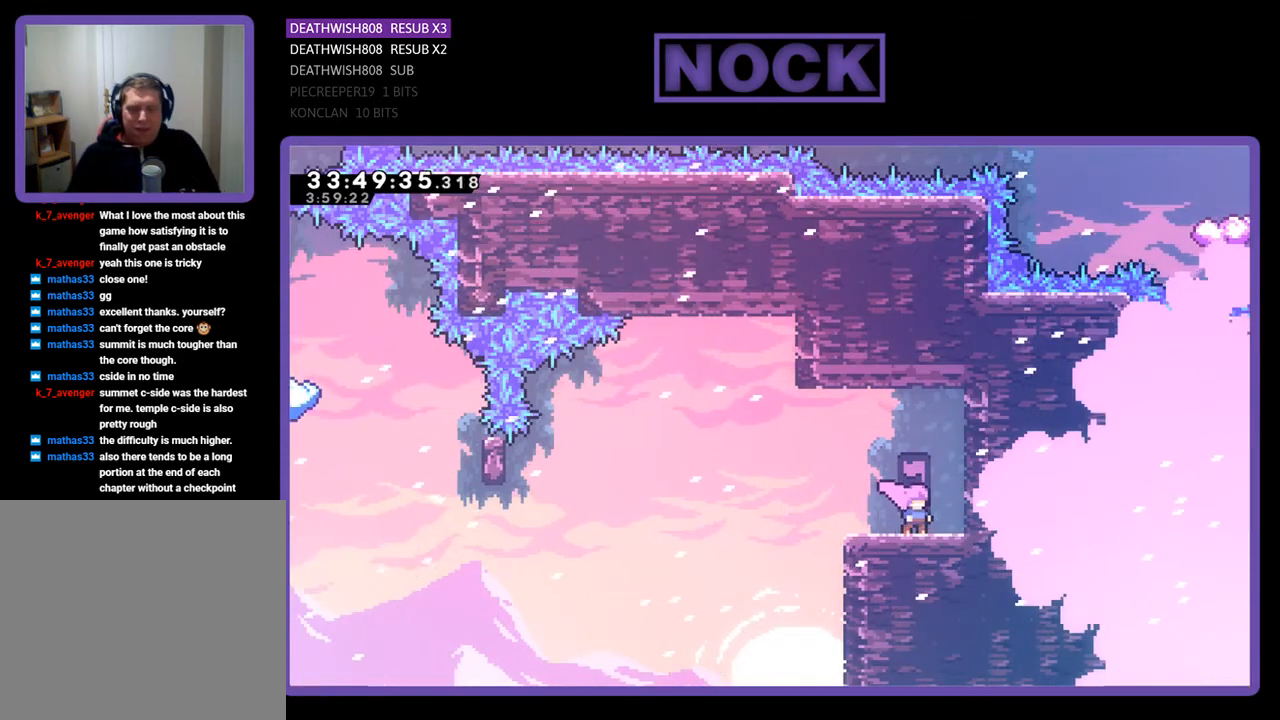
{"buttons": ["CROSS", "R2", "DPAD_LEFT"], "events": [[167, "DPAD_LEFT", "down"], [233, "R2", "down"], [467, "CROSS", "down"]]}
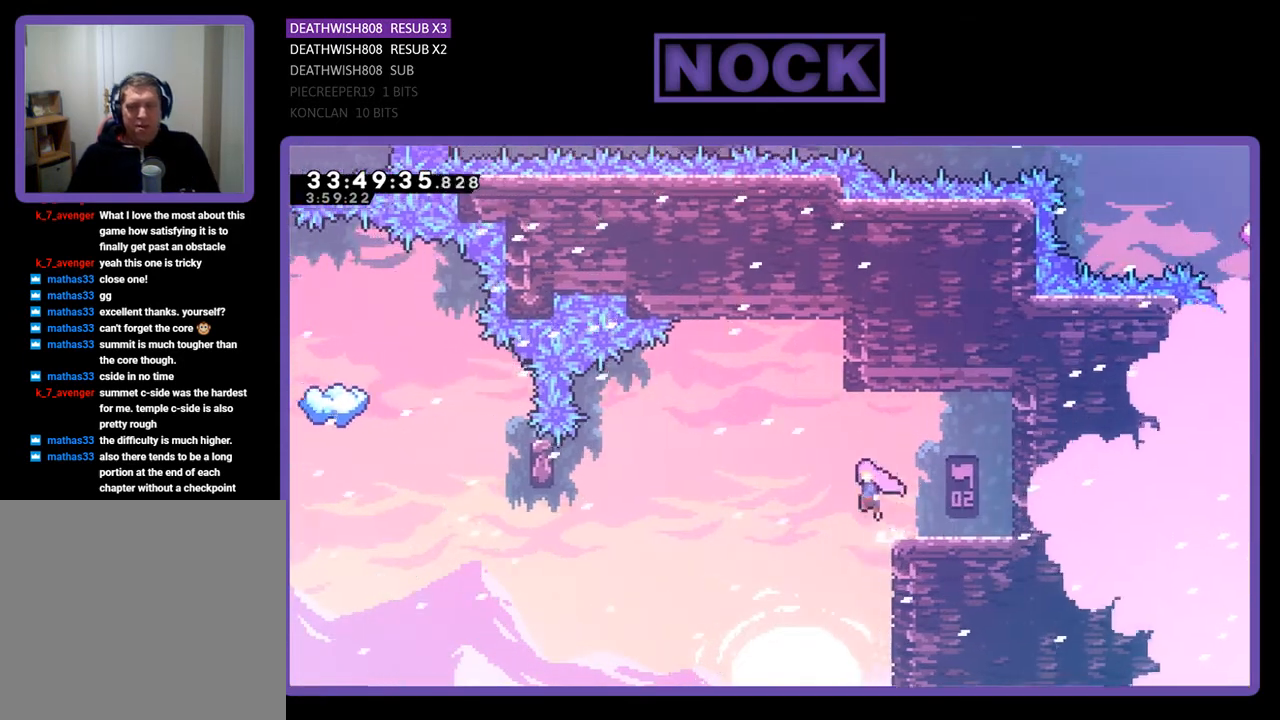
{"buttons": ["R2", "DPAD_LEFT"], "events": [[167, "CROSS", "up"]]}
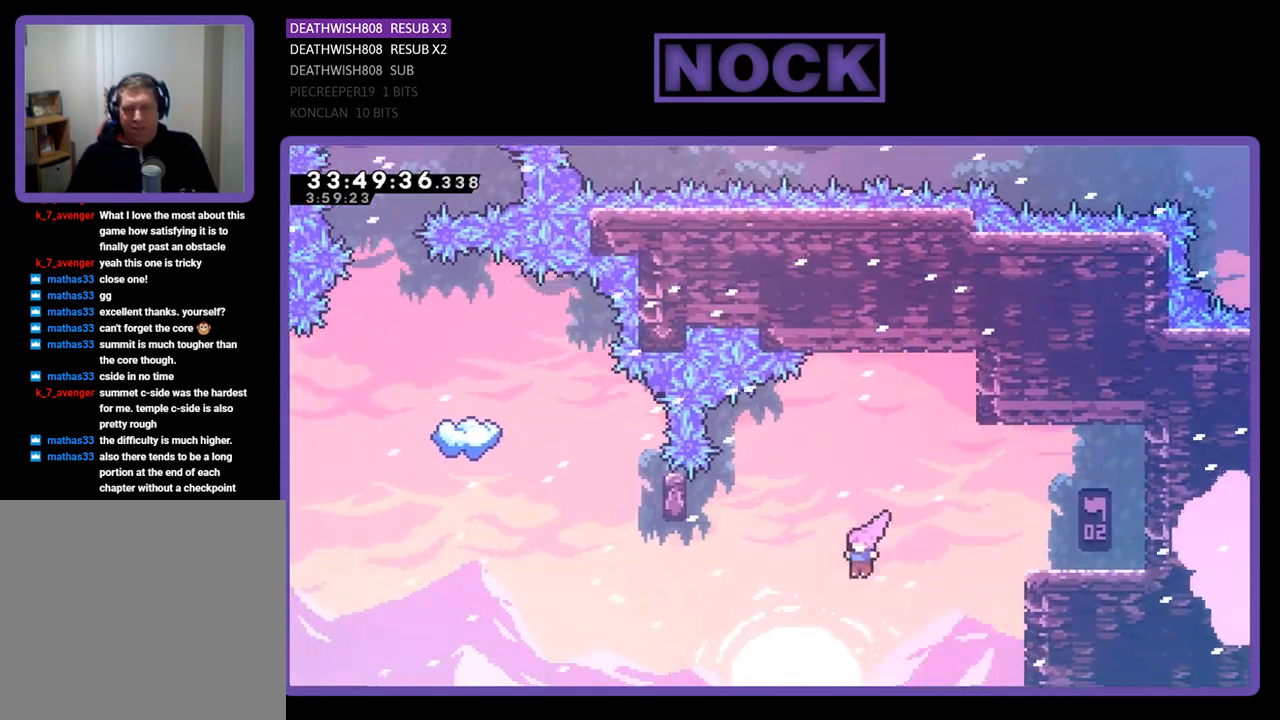
{"buttons": ["CIRCLE", "R2", "DPAD_UP"], "events": [[33, "CIRCLE", "down"], [233, "CIRCLE", "up"], [400, "DPAD_LEFT", "up"], [467, "DPAD_UP", "down"], [500, "CIRCLE", "down"]]}
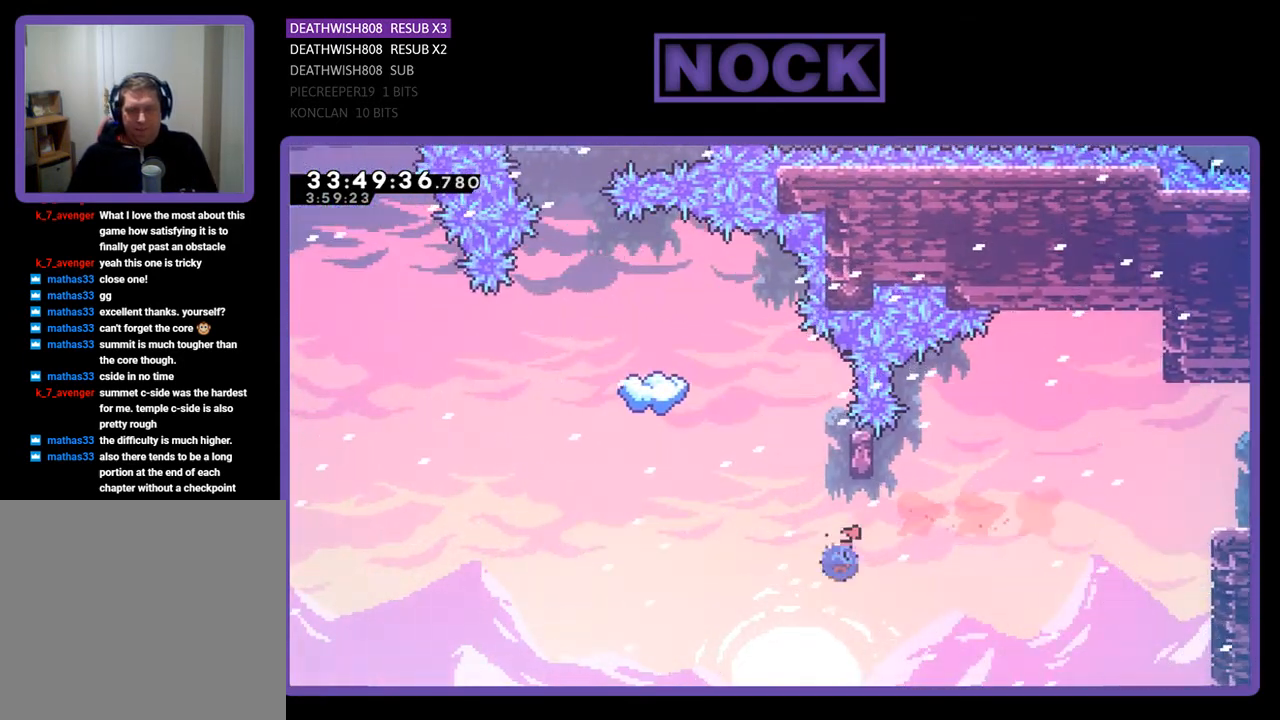
{"buttons": ["R2"], "events": [[133, "CIRCLE", "up"], [200, "DPAD_UP", "up"]]}
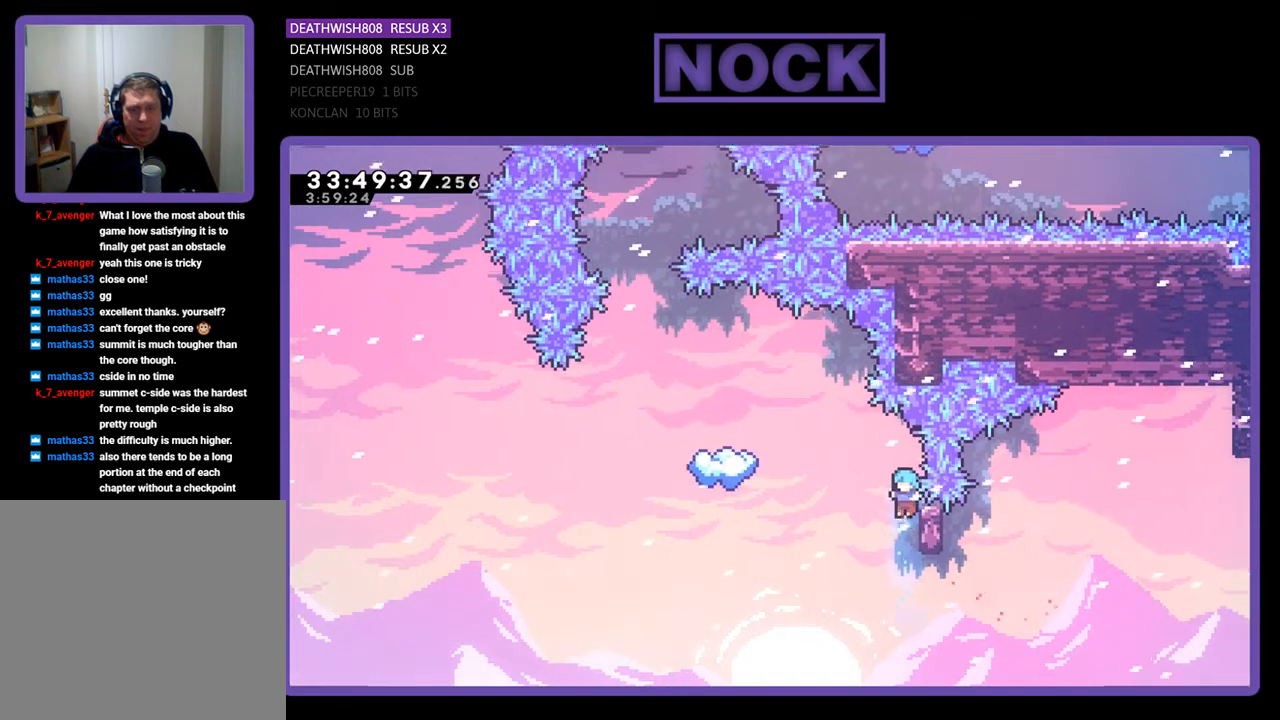
{"buttons": ["R2"], "events": [[67, "DPAD_RIGHT", "down"], [200, "DPAD_RIGHT", "up"], [433, "DPAD_UP", "down"], [500, "DPAD_UP", "up"]]}
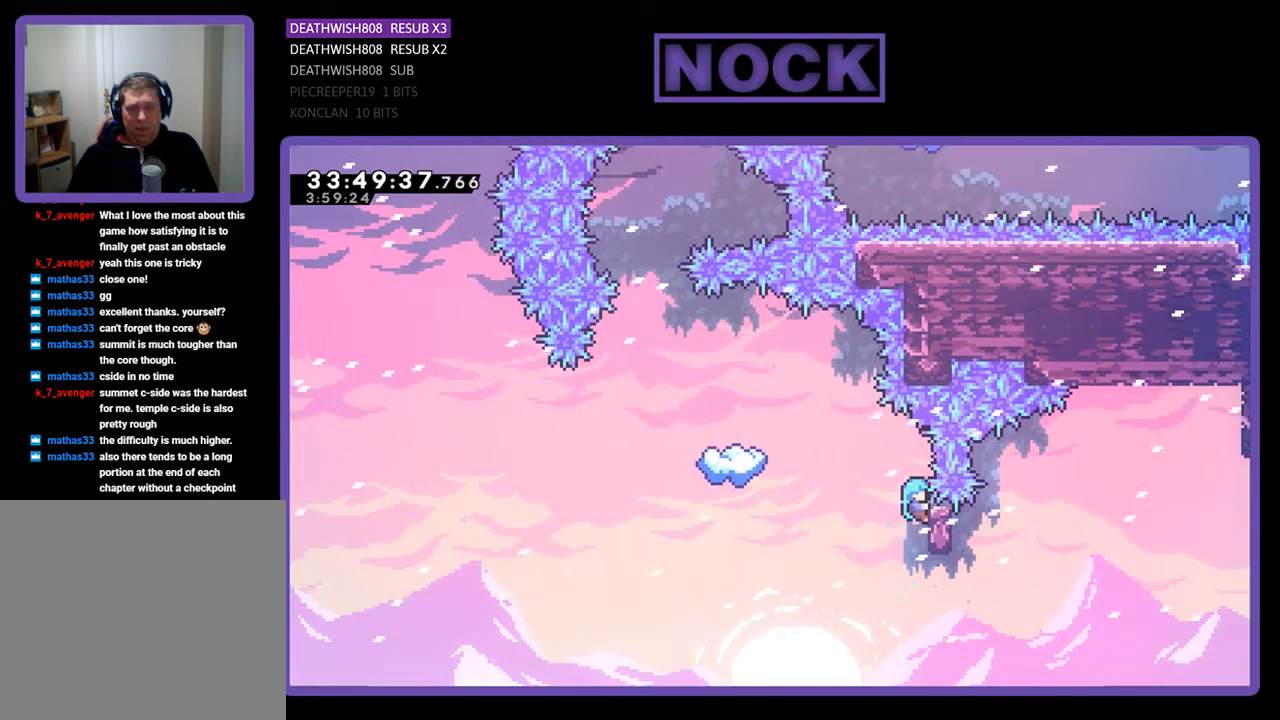
{"buttons": ["CROSS", "R2", "DPAD_UP", "DPAD_LEFT"], "events": [[267, "DPAD_LEFT", "down"], [333, "CROSS", "down"], [433, "DPAD_UP", "down"]]}
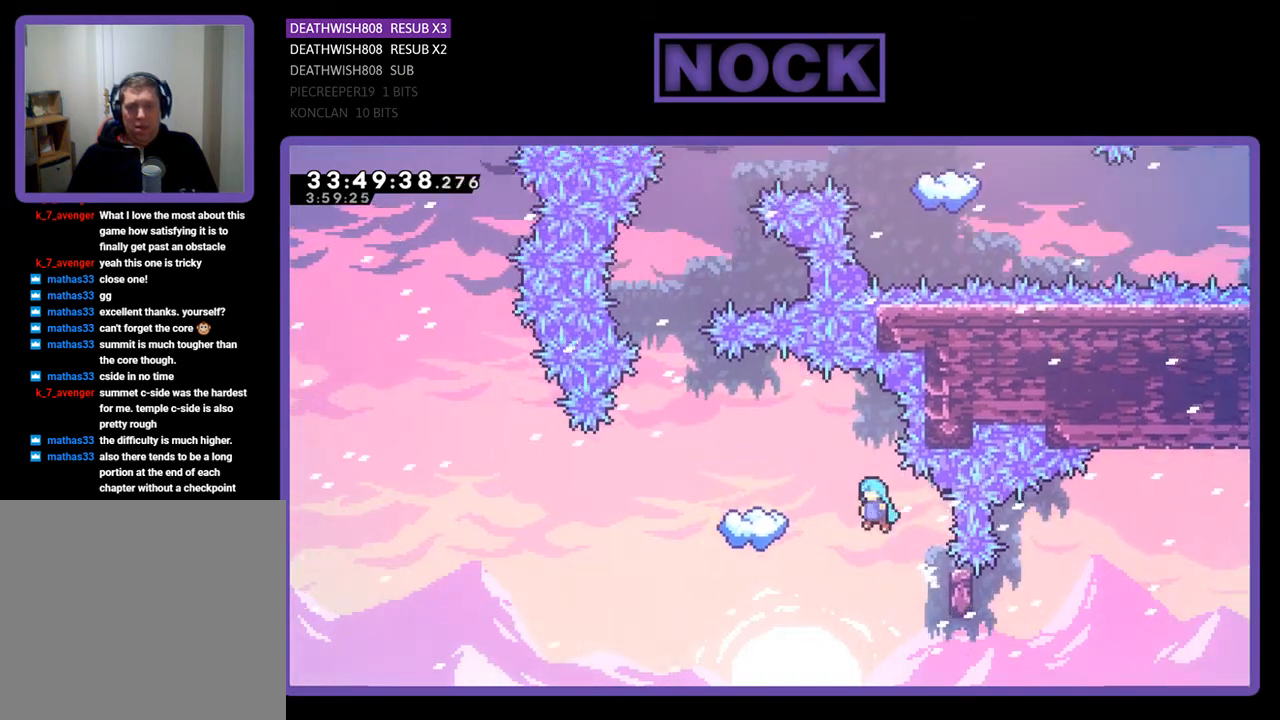
{"buttons": ["R2"], "events": [[133, "CROSS", "up"], [467, "DPAD_LEFT", "up"], [467, "DPAD_UP", "up"]]}
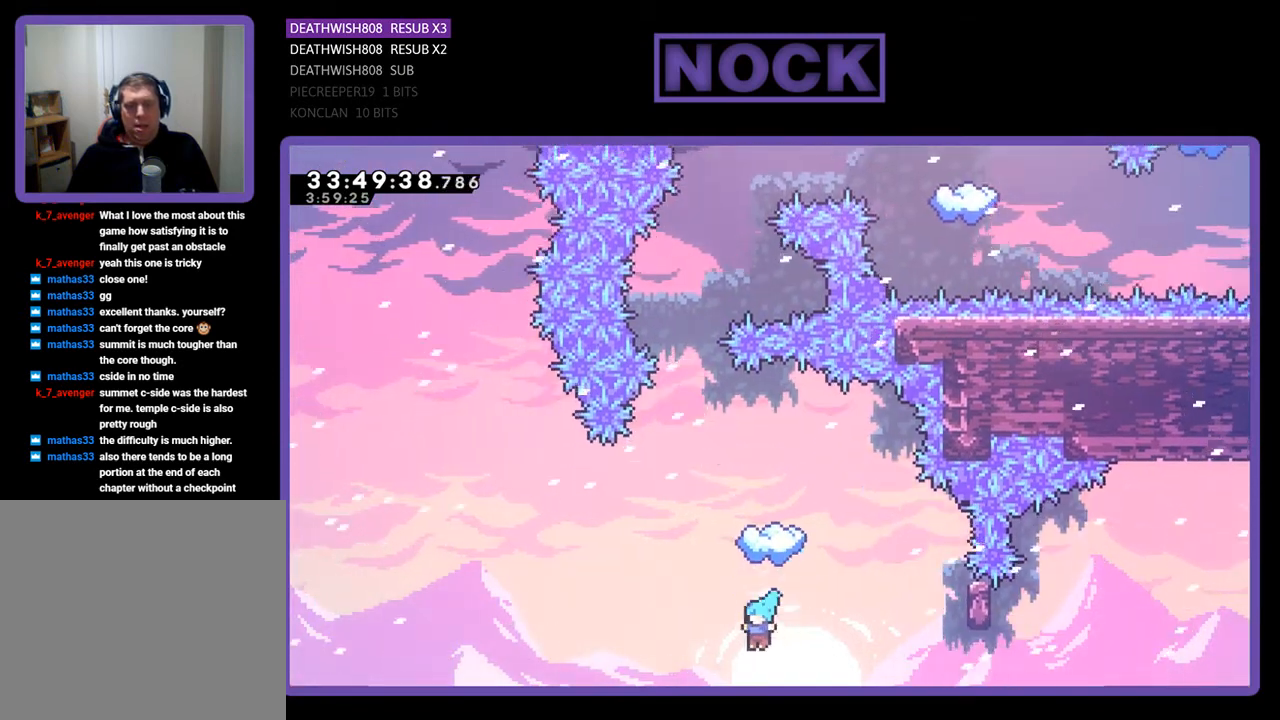
{"buttons": [], "events": [[333, "R2", "up"]]}
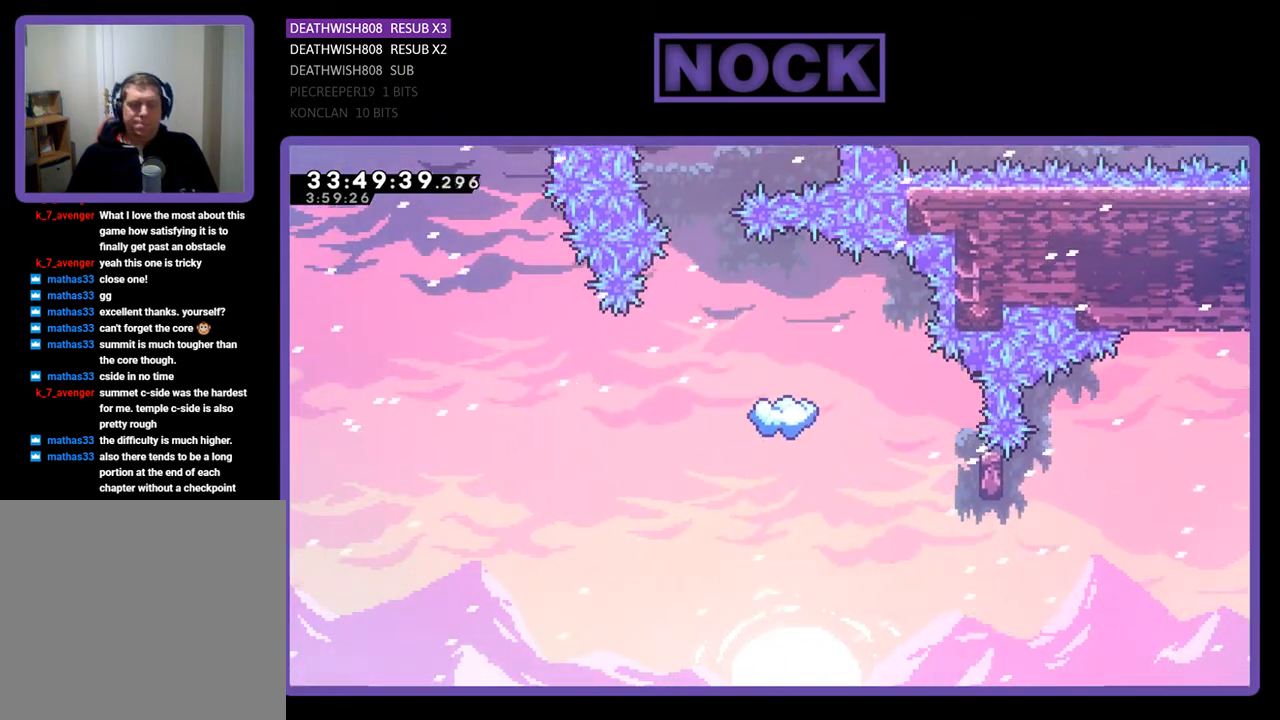
{"buttons": [], "events": []}
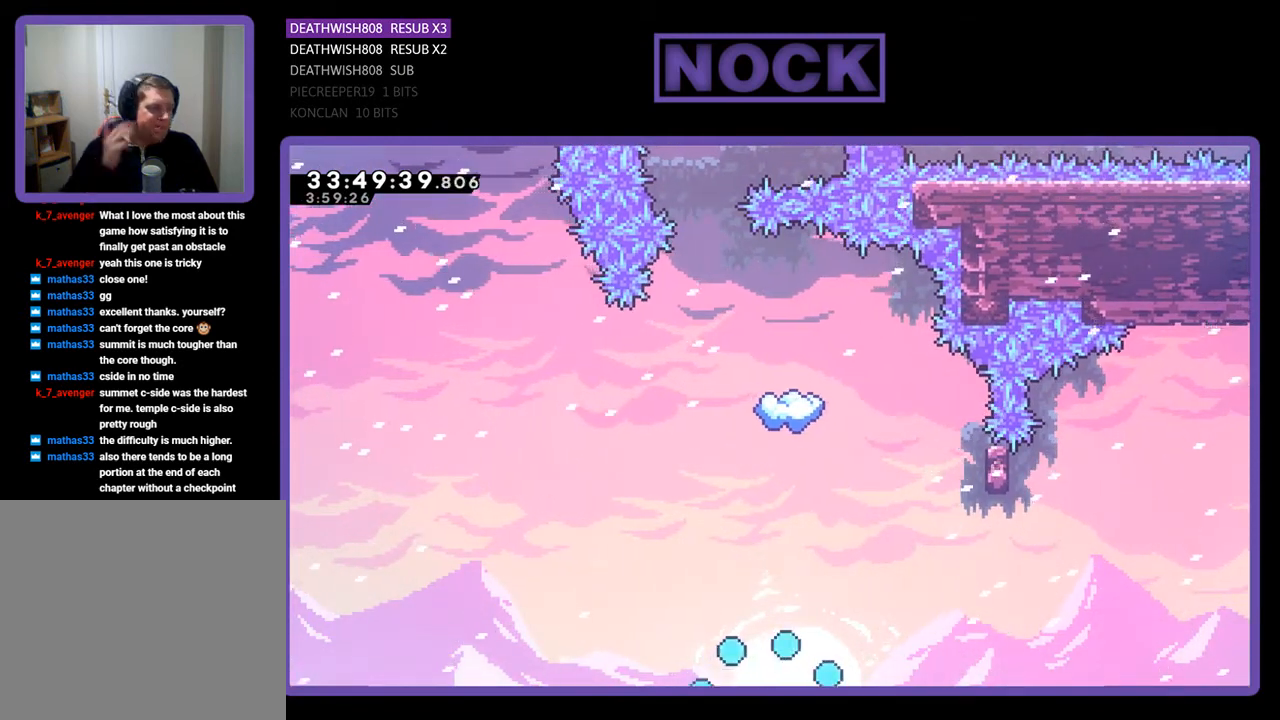
{"buttons": [], "events": []}